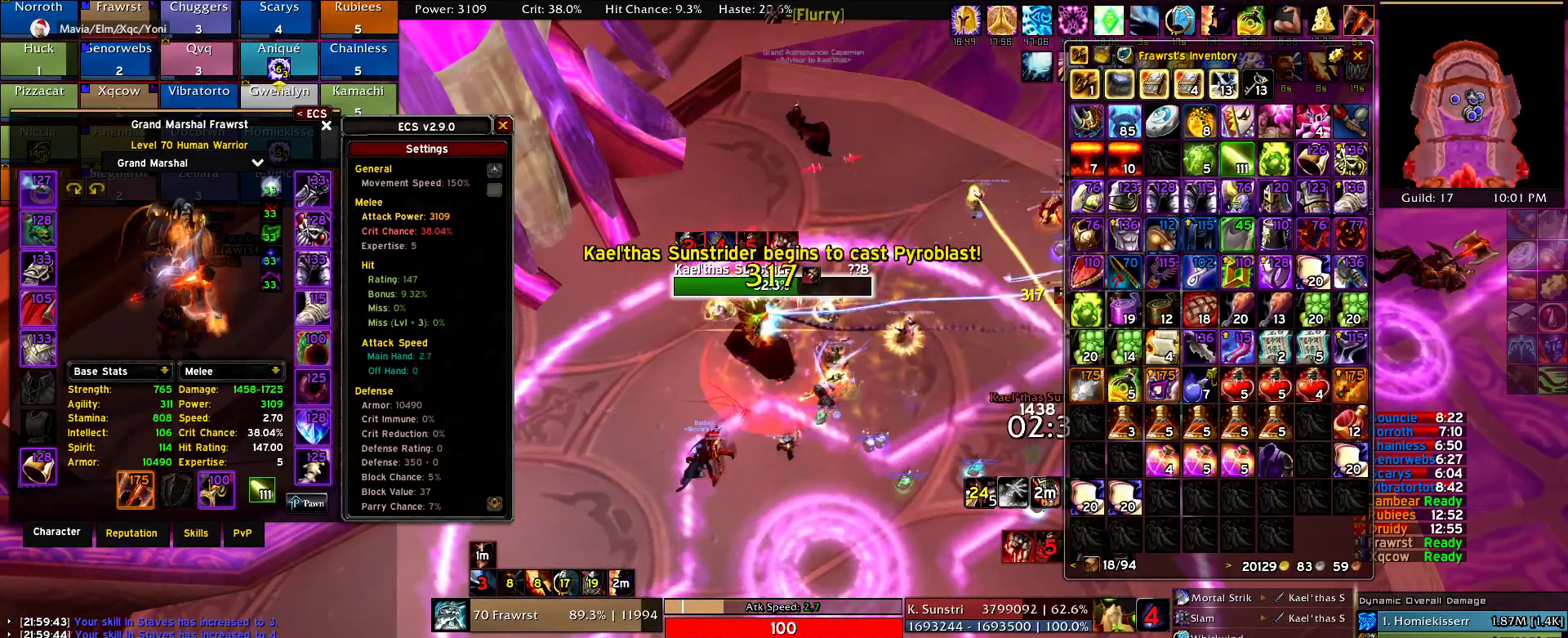
Gameplay with keyboard and mouse; each line is a JSON object with the keys and mouse buttons held at the frame after it. "events" lists presses ("down") and releases ("up") of "1", "2", "3", "4", "5", "a", "alt", "c", "caps_lock", "ctrl", "d", "e", "f", "g", "q", "r", "s", "shift", "t", "tab", "v", "w", "x", "z", "mouse_left", "mouse_wheel" and "mouse_right" between this image and that frame as [ms after this image, input, new state], when the widget could be followed in between. "mouse_left", "mouse_wheel", "mouse_right" = the "left", "wheel", "right" buttons of the "mouse" list. No other keys are recorded. "wheel" means that the mouse wheel is clicked or scrolled. Mouse movement is not recorded.
{"keys": [], "mouse": [], "events": [[50, "e", "up"], [84, "e", "down"], [234, "e", "up"], [334, "e", "down"], [417, "e", "up"]]}
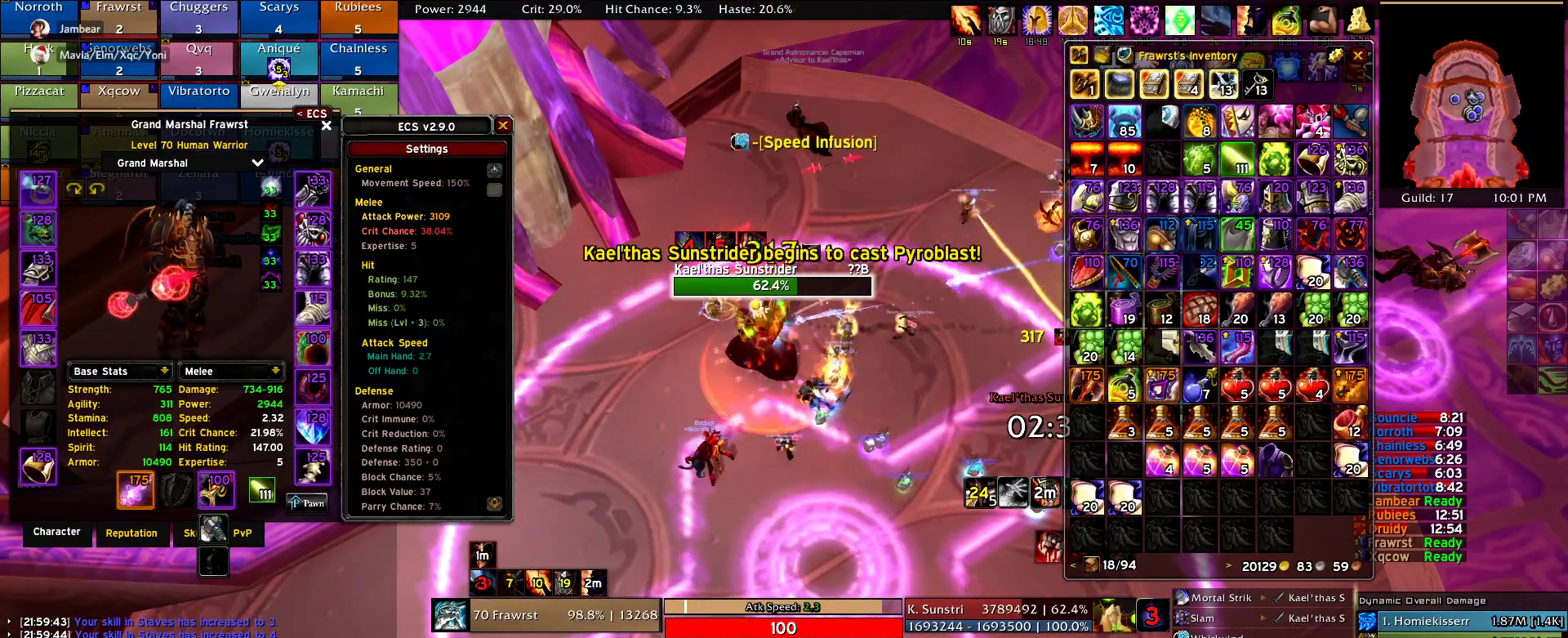
{"keys": ["e"], "mouse": [], "events": [[17, "e", "down"], [150, "e", "up"], [150, "mouse_right", "down"], [200, "e", "down"], [250, "mouse_right", "up"], [350, "e", "up"], [350, "mouse_right", "down"], [434, "e", "down"], [434, "mouse_right", "up"]]}
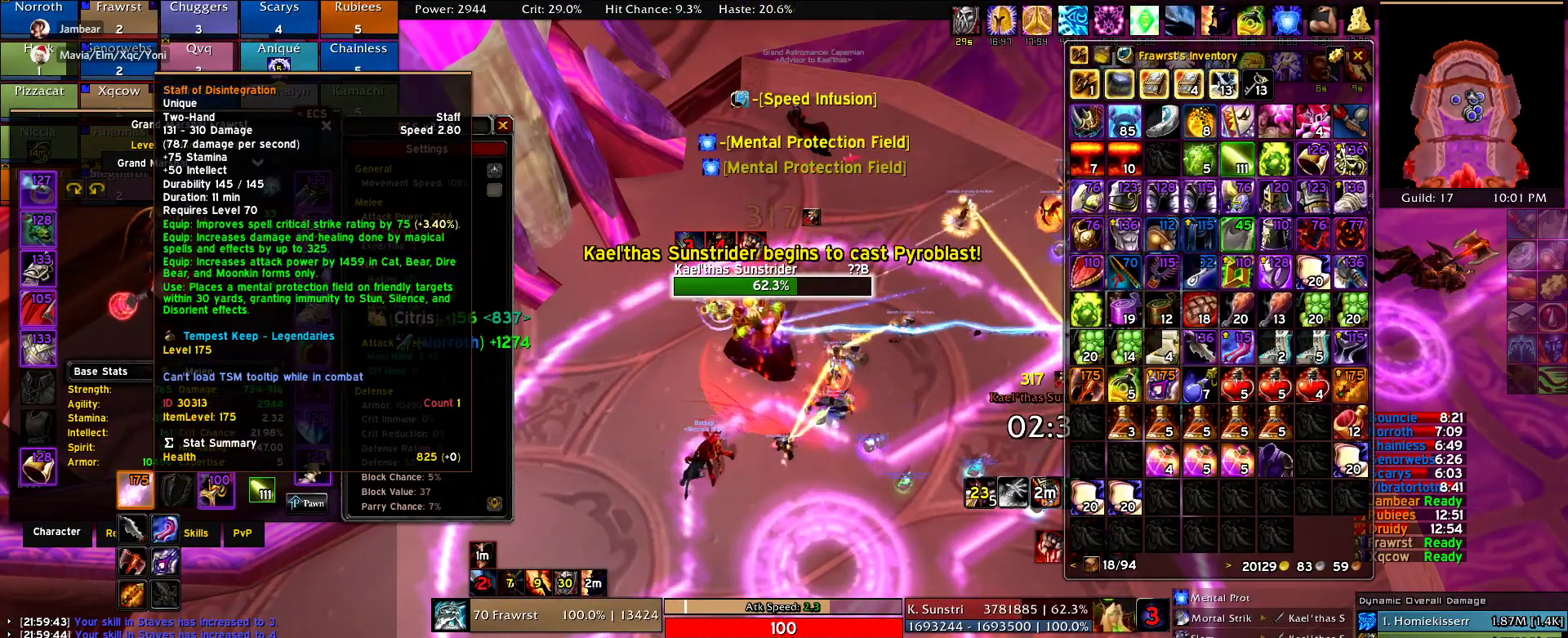
{"keys": ["e"], "mouse": [], "events": [[34, "e", "up"], [34, "mouse_right", "down"], [84, "e", "down"], [84, "mouse_right", "up"], [167, "mouse_right", "down"], [217, "e", "up"], [267, "e", "down"], [267, "mouse_right", "up"], [350, "mouse_right", "down"], [400, "e", "up"], [450, "mouse_right", "up"], [500, "e", "down"]]}
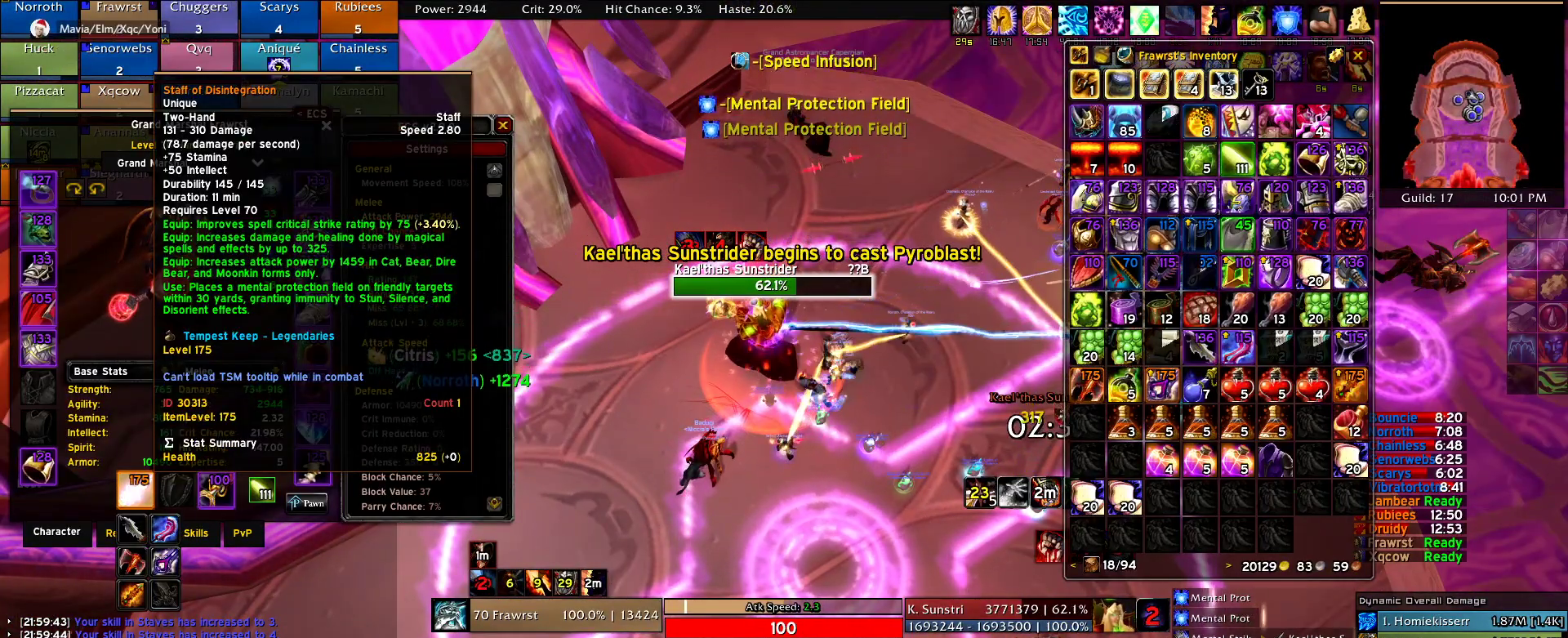
{"keys": [], "mouse": [], "events": [[50, "mouse_right", "down"], [100, "e", "up"], [134, "mouse_right", "up"], [184, "e", "down"], [184, "mouse_right", "down"], [284, "mouse_right", "up"], [334, "e", "up"], [367, "e", "down"], [367, "mouse_right", "down"], [467, "e", "up"], [467, "mouse_right", "up"]]}
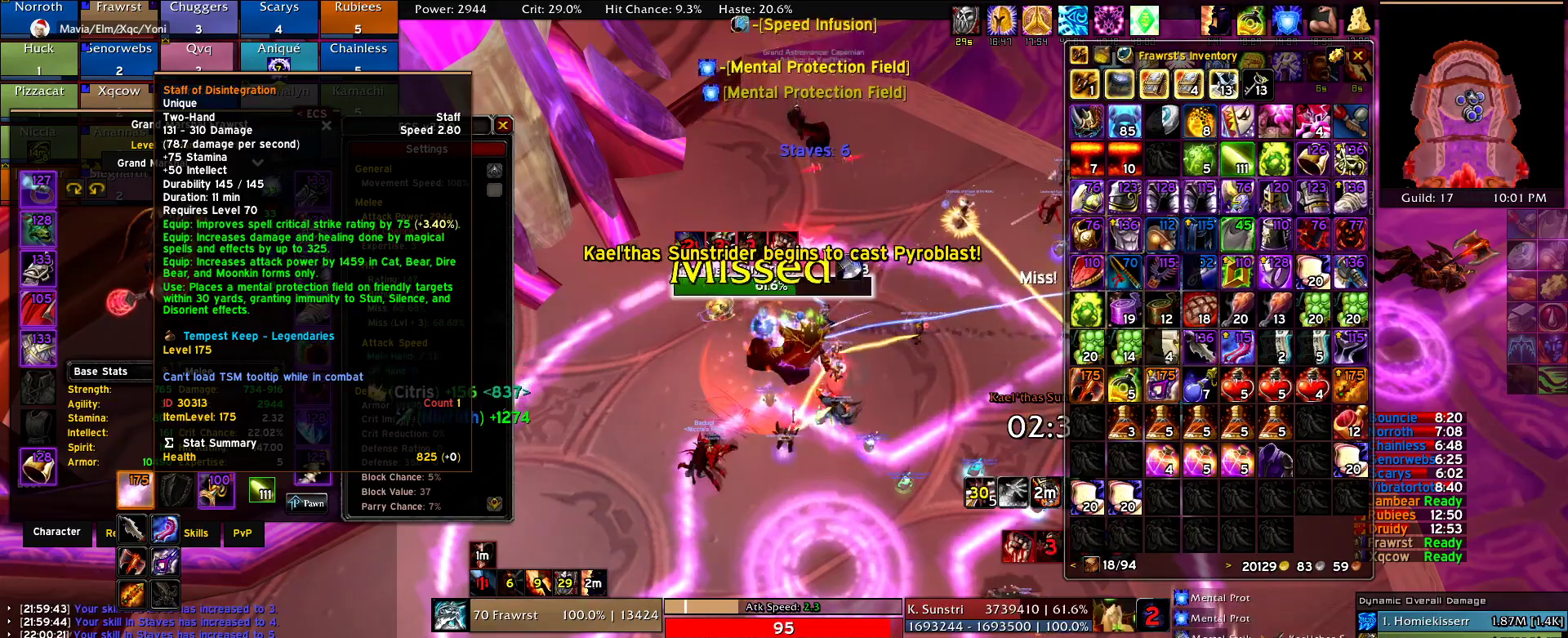
{"keys": ["2"], "mouse": [], "events": [[67, "e", "down"], [67, "mouse_right", "down"], [100, "mouse_right", "up"], [200, "e", "up"], [300, "2", "down"], [384, "2", "up"], [484, "2", "down"]]}
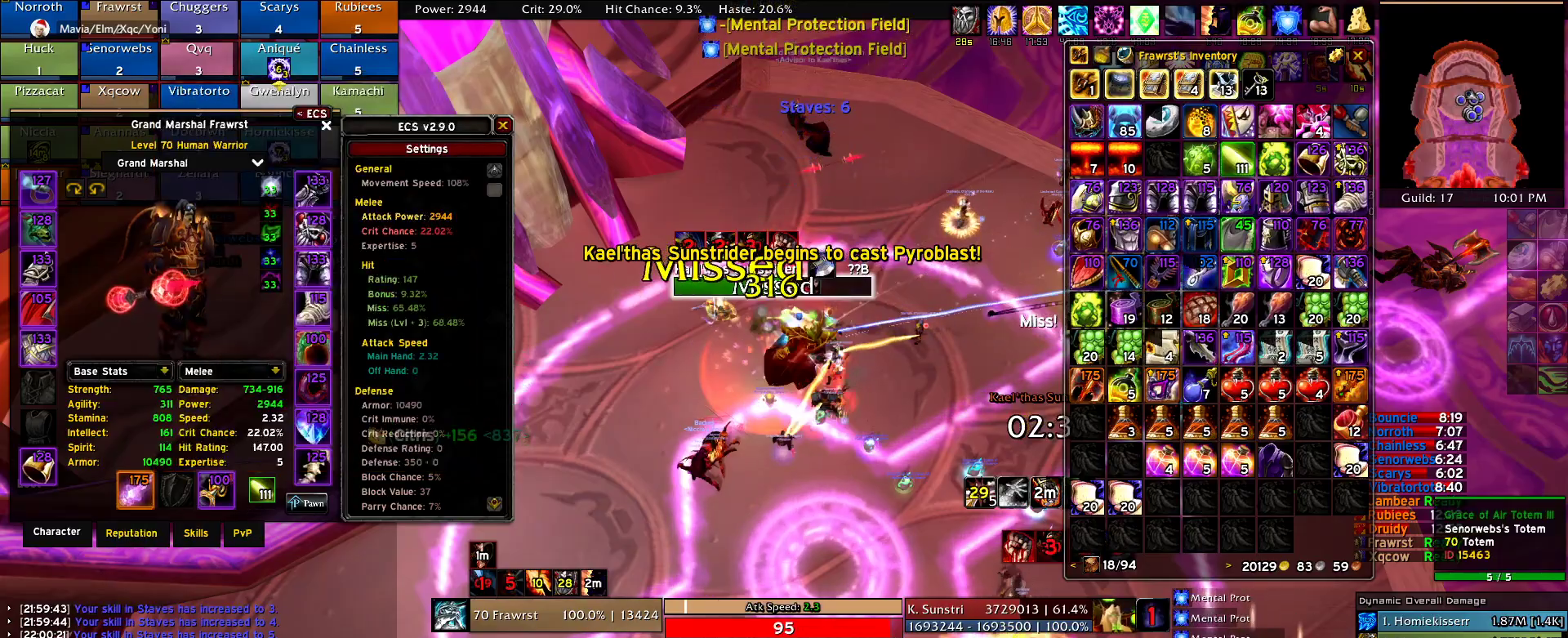
{"keys": [], "mouse": [], "events": [[84, "2", "up"], [450, "mouse_right", "down"], [500, "mouse_right", "up"]]}
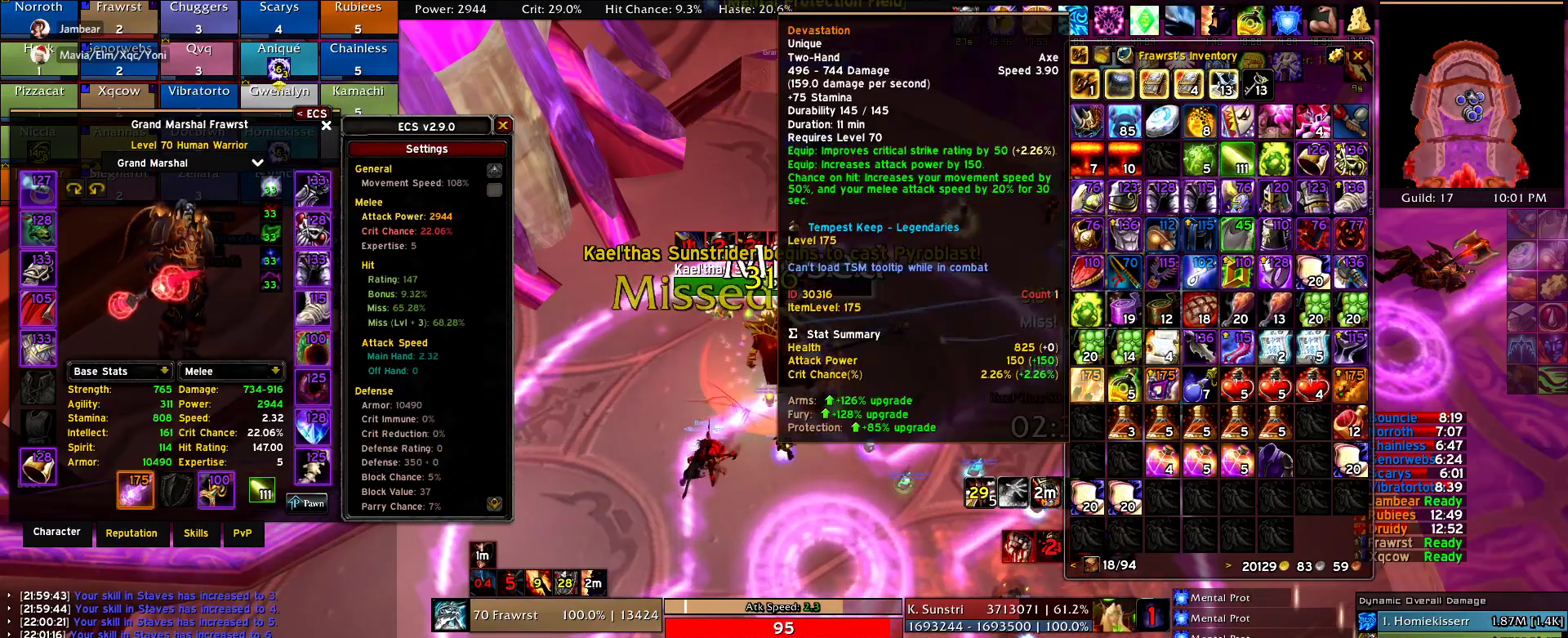
{"keys": ["e"], "mouse": ["right"], "events": [[467, "e", "down"], [467, "mouse_right", "down"]]}
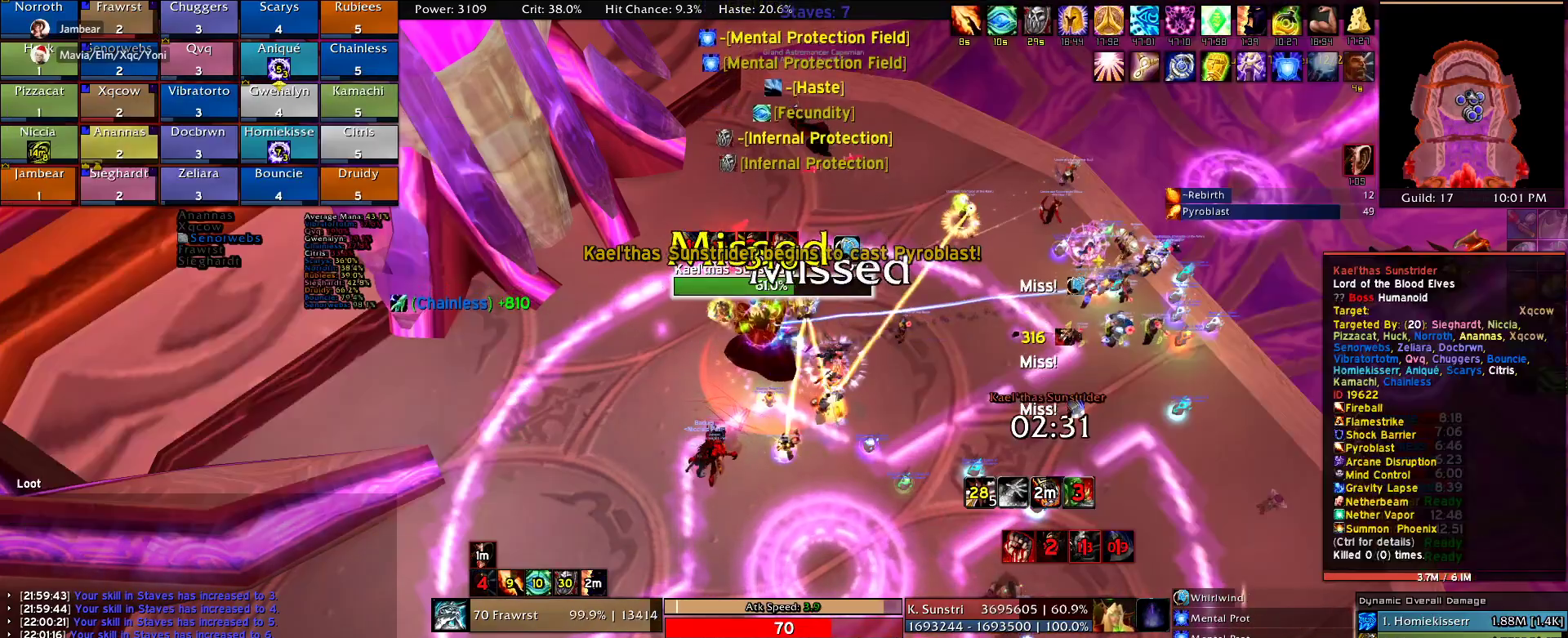
{"keys": ["2"], "mouse": ["right"], "events": [[17, "e", "up"], [100, "a", "down"], [150, "e", "down"], [200, "e", "up"], [300, "a", "up"], [300, "e", "down"], [434, "e", "up"], [484, "2", "down"]]}
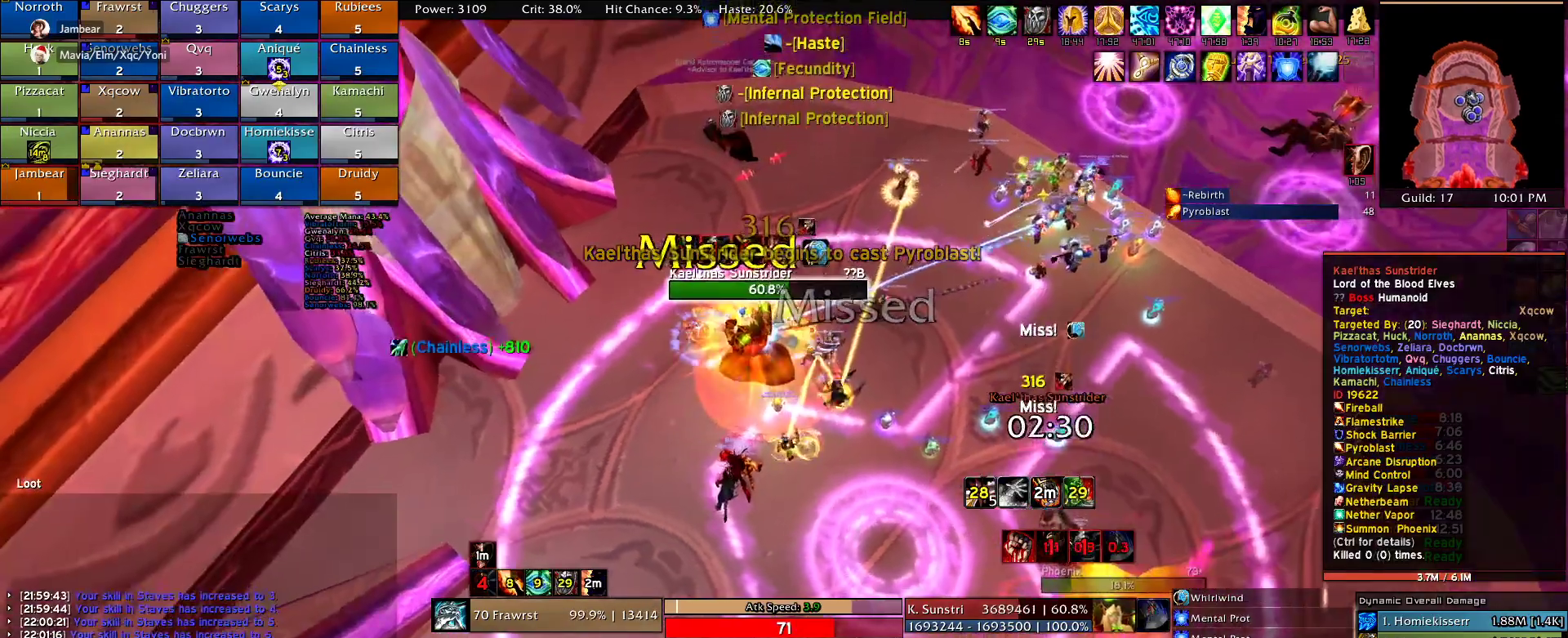
{"keys": ["a", "e"], "mouse": ["right"], "events": [[84, "2", "up"], [84, "d", "down"], [167, "2", "down"], [317, "2", "up"], [350, "d", "up"], [500, "a", "down"], [500, "e", "down"]]}
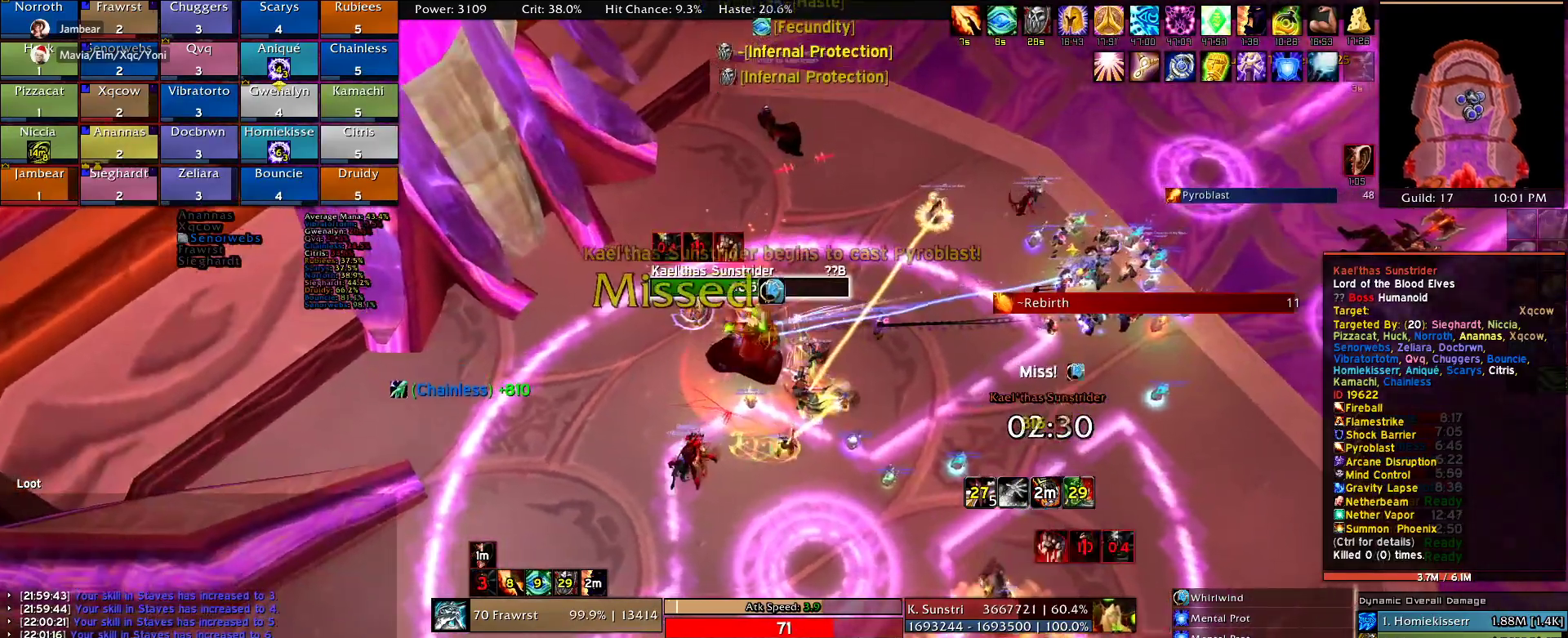
{"keys": ["2"], "mouse": ["right"], "events": [[100, "e", "up"], [184, "e", "down"], [284, "a", "up"], [284, "e", "up"], [334, "e", "down"], [417, "e", "up"], [467, "2", "down"]]}
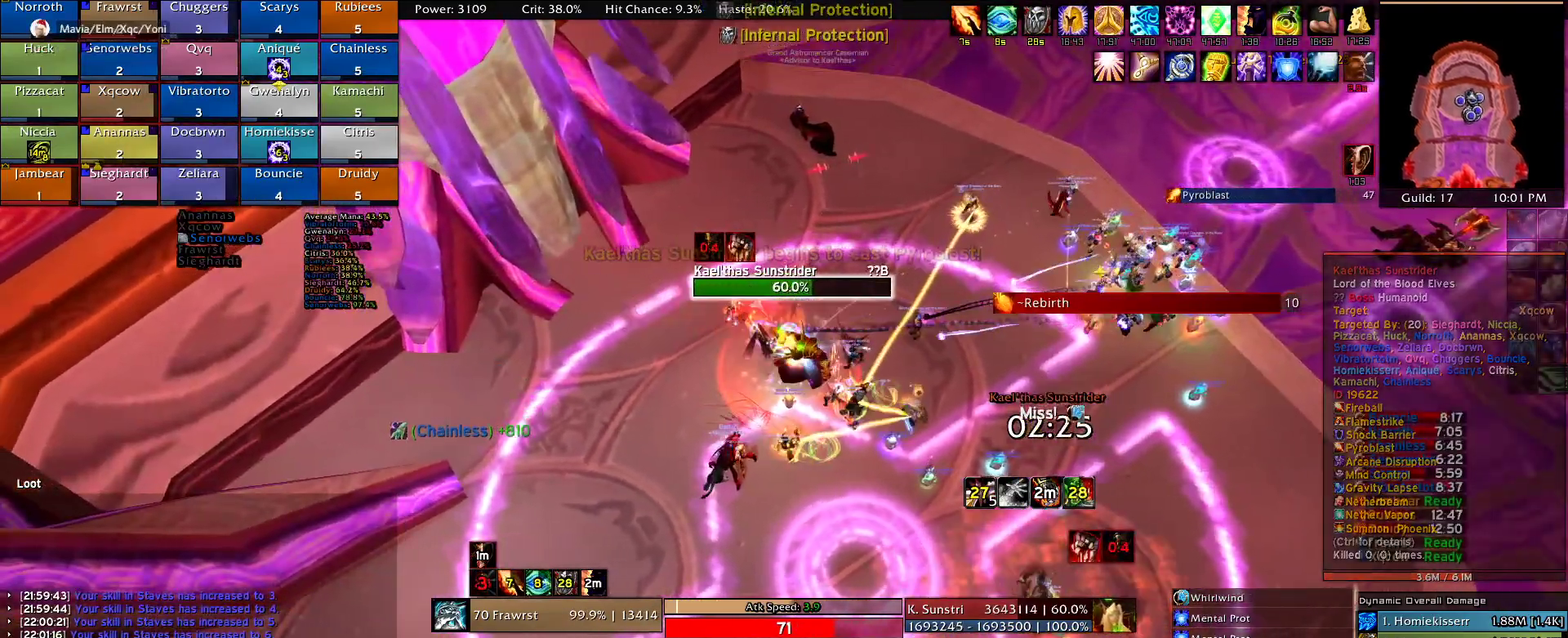
{"keys": ["a"], "mouse": ["right"], "events": [[67, "2", "up"], [67, "d", "down"], [150, "2", "down"], [150, "d", "up"], [250, "2", "up"], [300, "e", "down"], [434, "e", "up"], [484, "a", "down"]]}
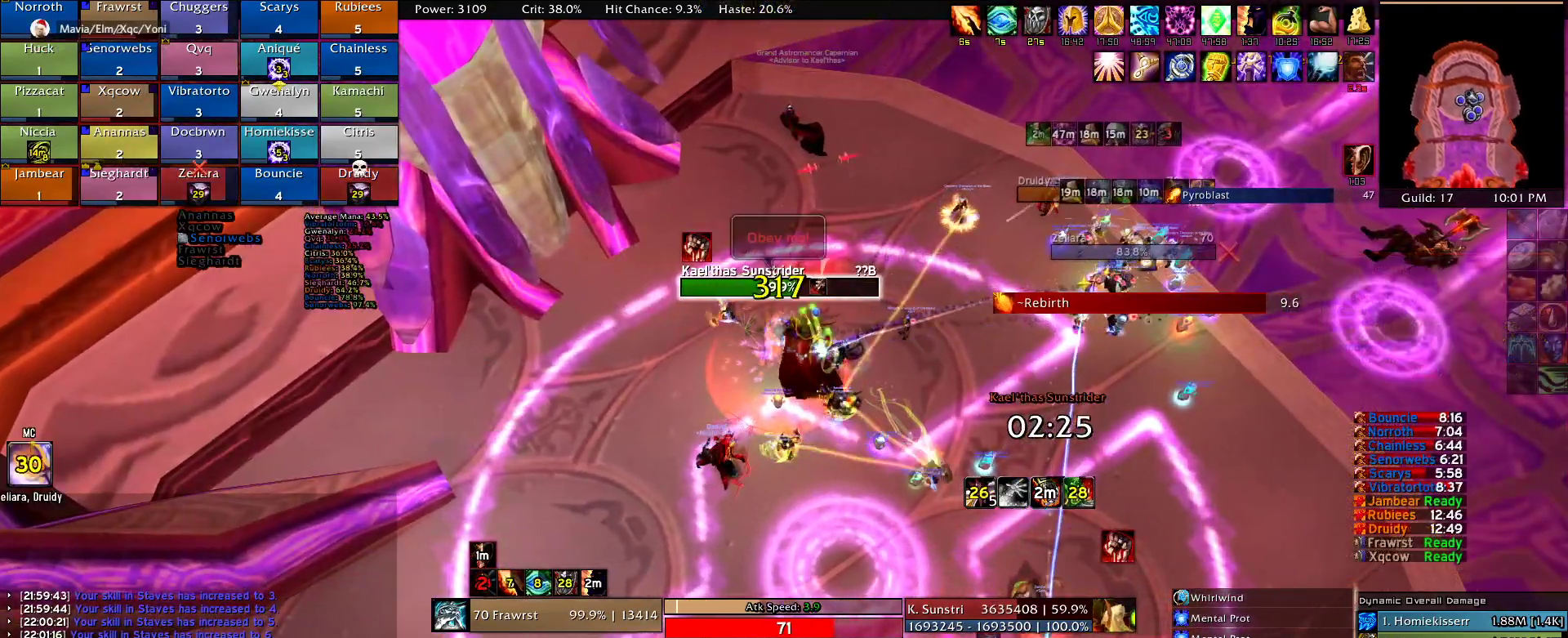
{"keys": ["d"], "mouse": ["right"], "events": [[34, "e", "down"], [84, "e", "up"], [167, "a", "up"], [167, "e", "down"], [267, "e", "up"], [350, "2", "down"], [450, "2", "up"], [450, "d", "down"]]}
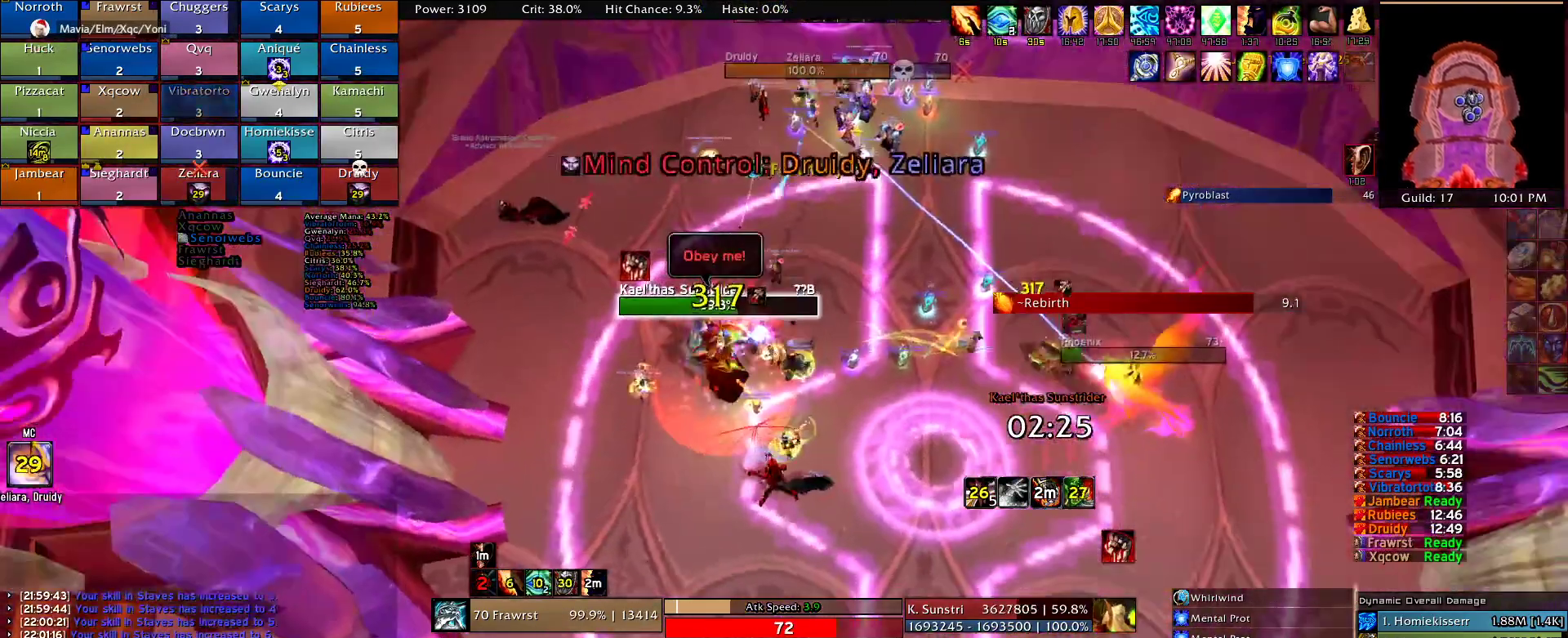
{"keys": ["a", "e"], "mouse": ["right"], "events": [[50, "2", "down"], [100, "d", "up"], [184, "2", "up"], [284, "e", "down"], [367, "e", "up"], [467, "a", "down"], [467, "e", "down"]]}
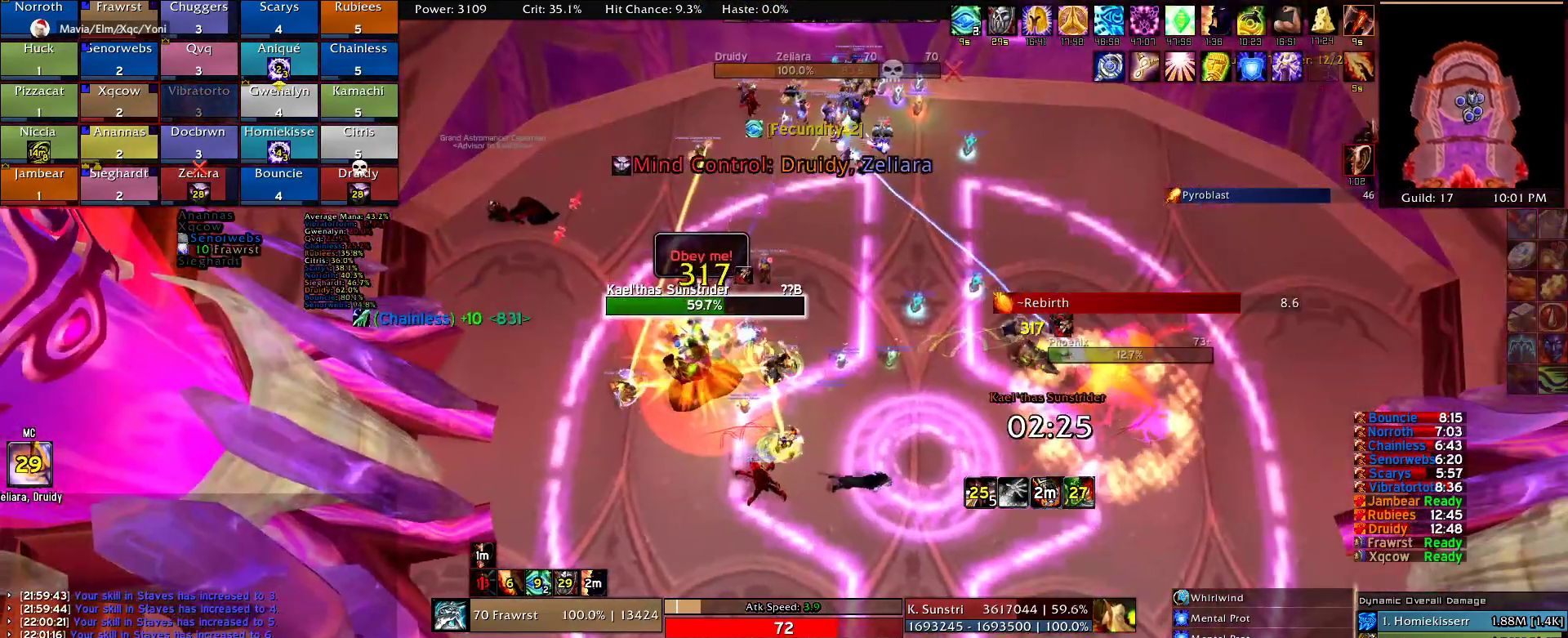
{"keys": ["a"], "mouse": ["right"], "events": [[17, "a", "up"], [67, "e", "up"], [150, "d", "down"], [300, "e", "down"], [350, "d", "up"], [350, "e", "up"], [434, "a", "down"]]}
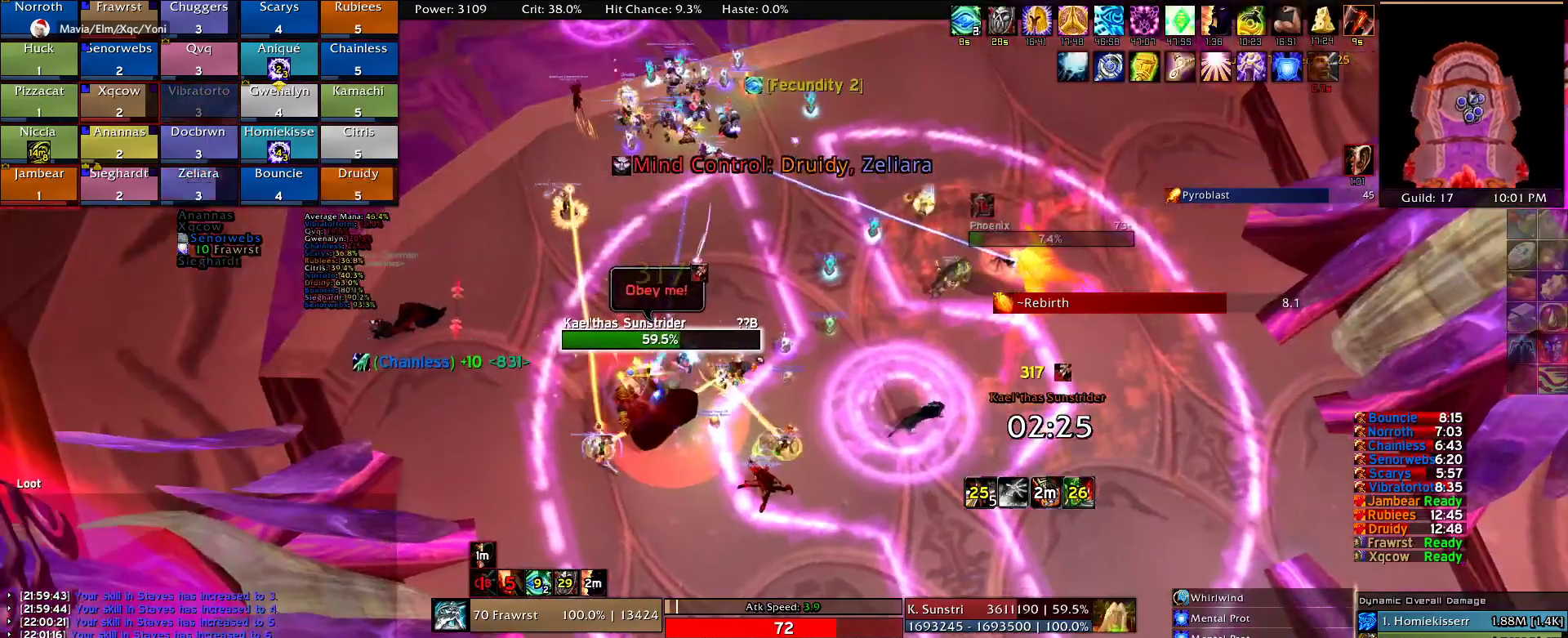
{"keys": ["2", "d"], "mouse": ["right"], "events": [[34, "e", "down"], [117, "a", "up"], [117, "e", "up"], [267, "d", "down"], [317, "2", "down"], [400, "2", "up"], [500, "2", "down"]]}
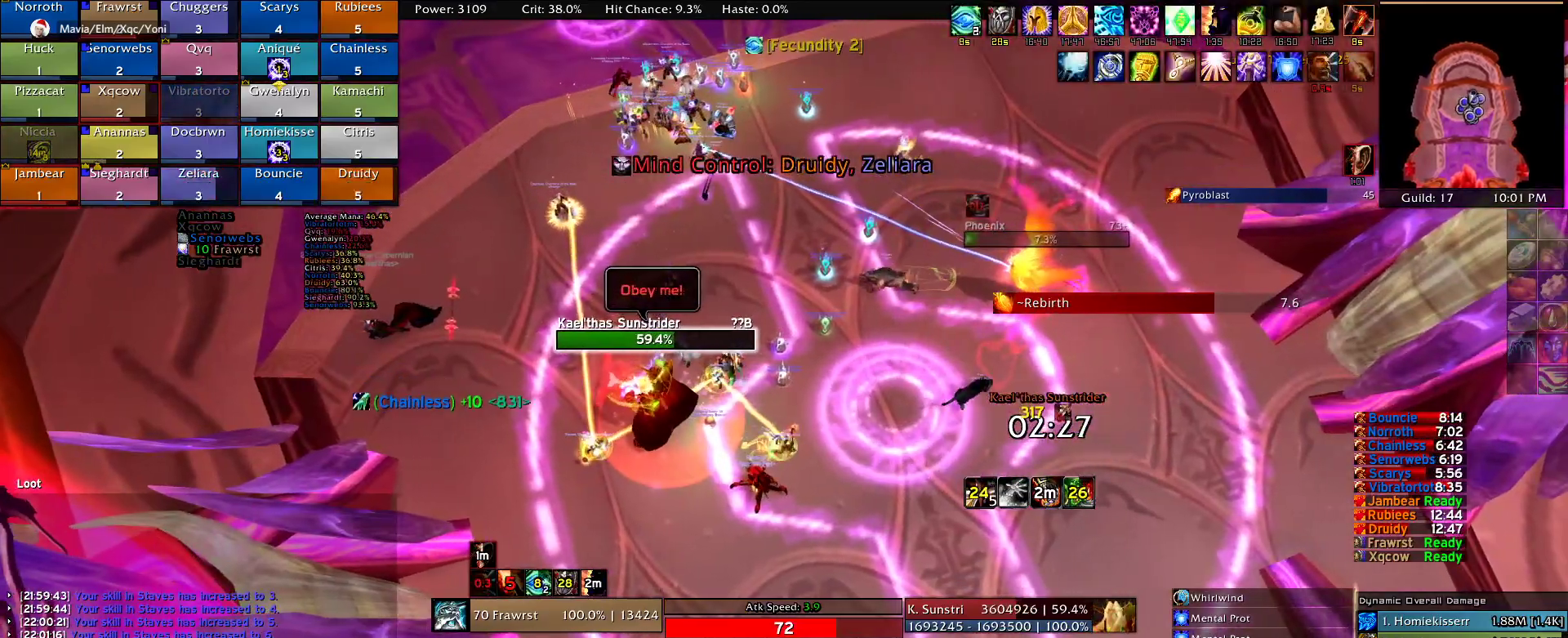
{"keys": ["2", "d"], "mouse": ["right"], "events": [[134, "2", "up"], [184, "2", "down"], [367, "2", "up"], [417, "2", "down"]]}
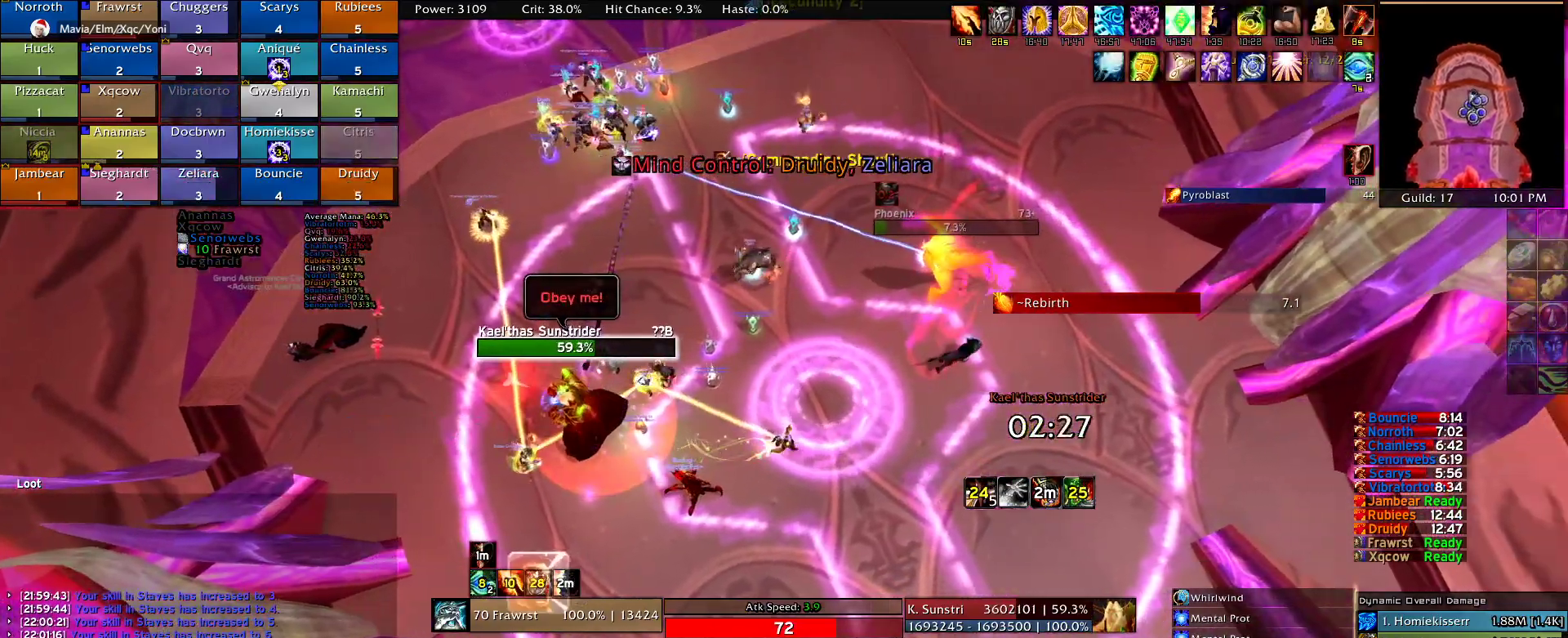
{"keys": ["a", "e"], "mouse": ["right"], "events": [[17, "2", "up"], [150, "d", "up"], [200, "a", "down"], [384, "e", "down"]]}
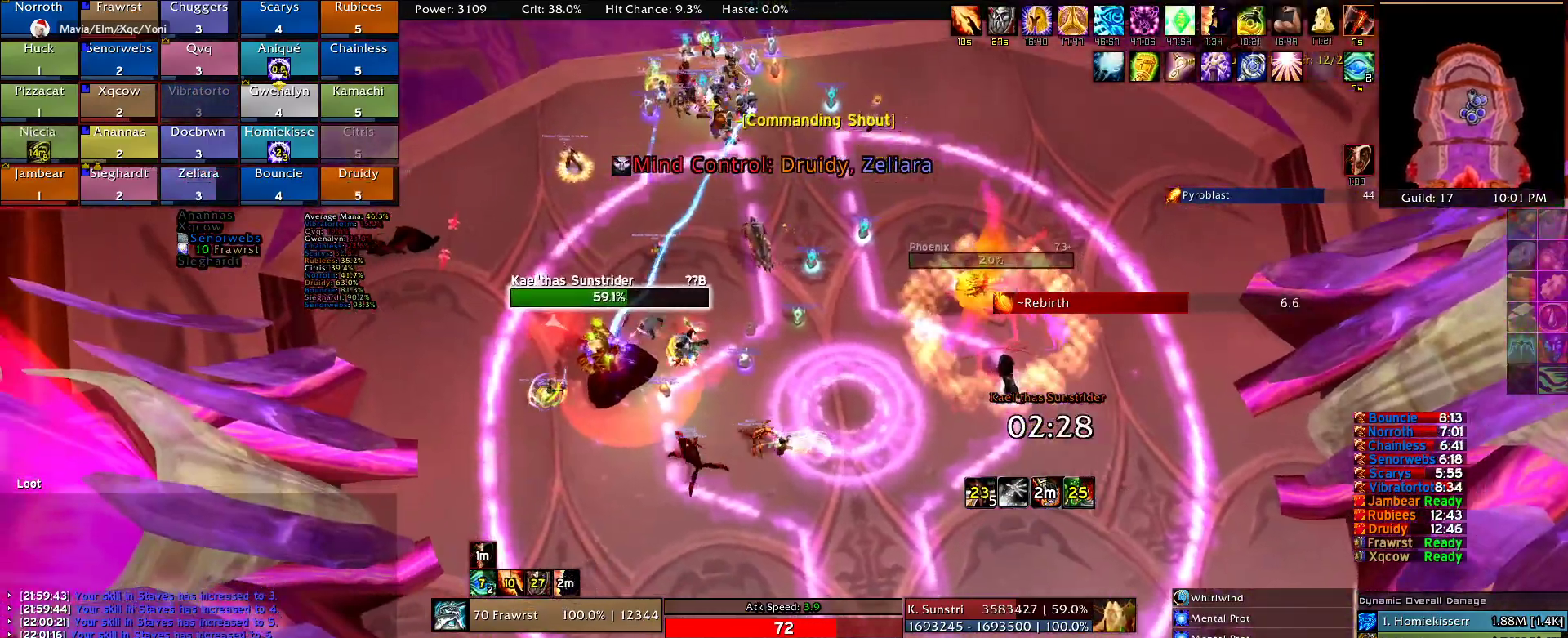
{"keys": ["a", "e"], "mouse": ["right"], "events": [[34, "e", "up"], [117, "e", "down"], [217, "e", "up"], [317, "e", "down"], [400, "e", "up"], [500, "e", "down"]]}
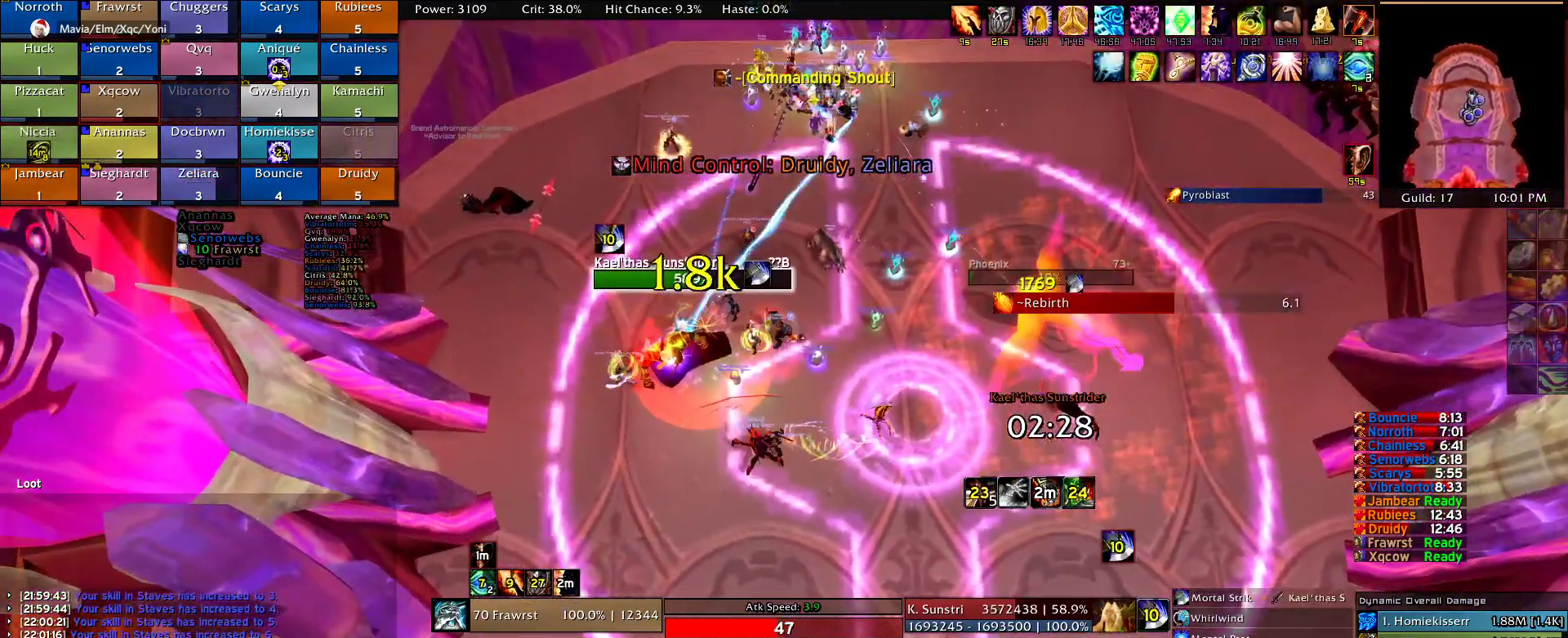
{"keys": ["2"], "mouse": ["right"], "events": [[50, "w", "down"], [134, "e", "up"], [184, "e", "down"], [284, "a", "up"], [334, "e", "up"], [334, "w", "up"], [417, "2", "down"]]}
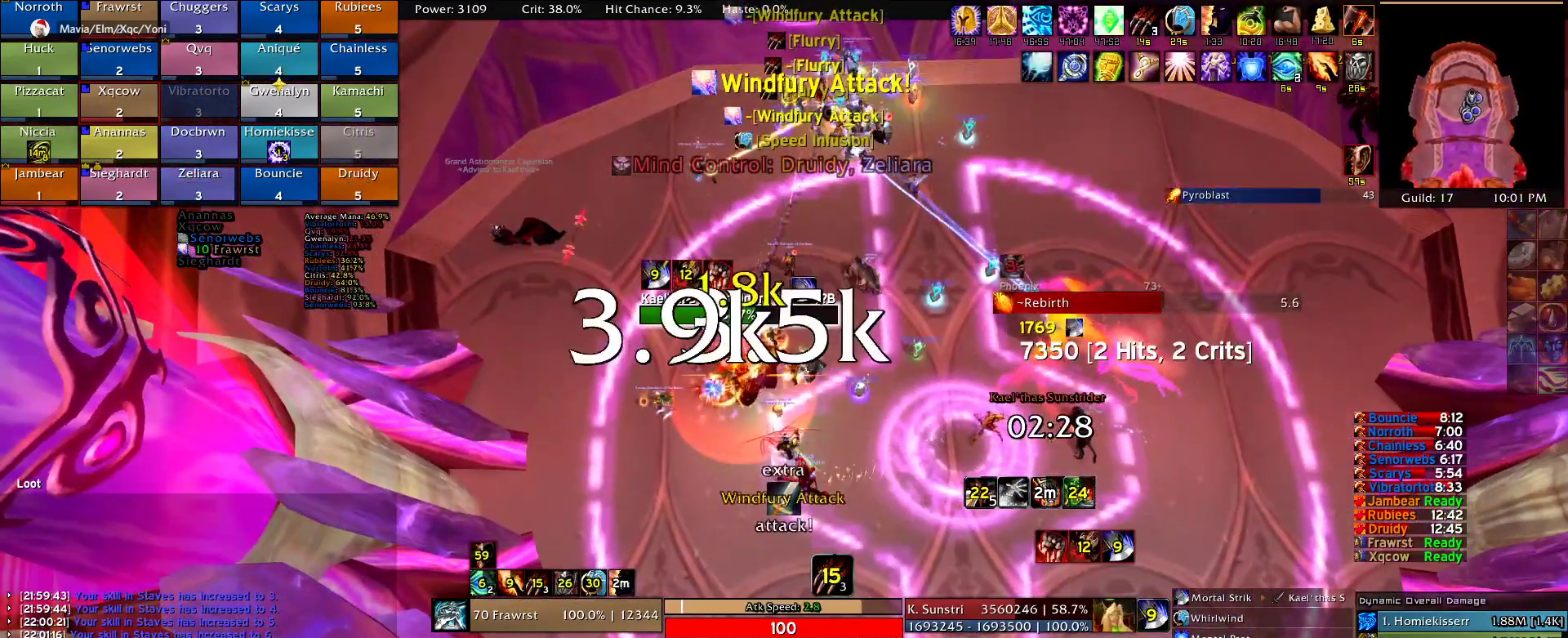
{"keys": ["2"], "mouse": ["right"], "events": [[17, "2", "up"], [100, "2", "down"], [200, "2", "up"], [300, "2", "down"], [384, "2", "up"], [484, "2", "down"]]}
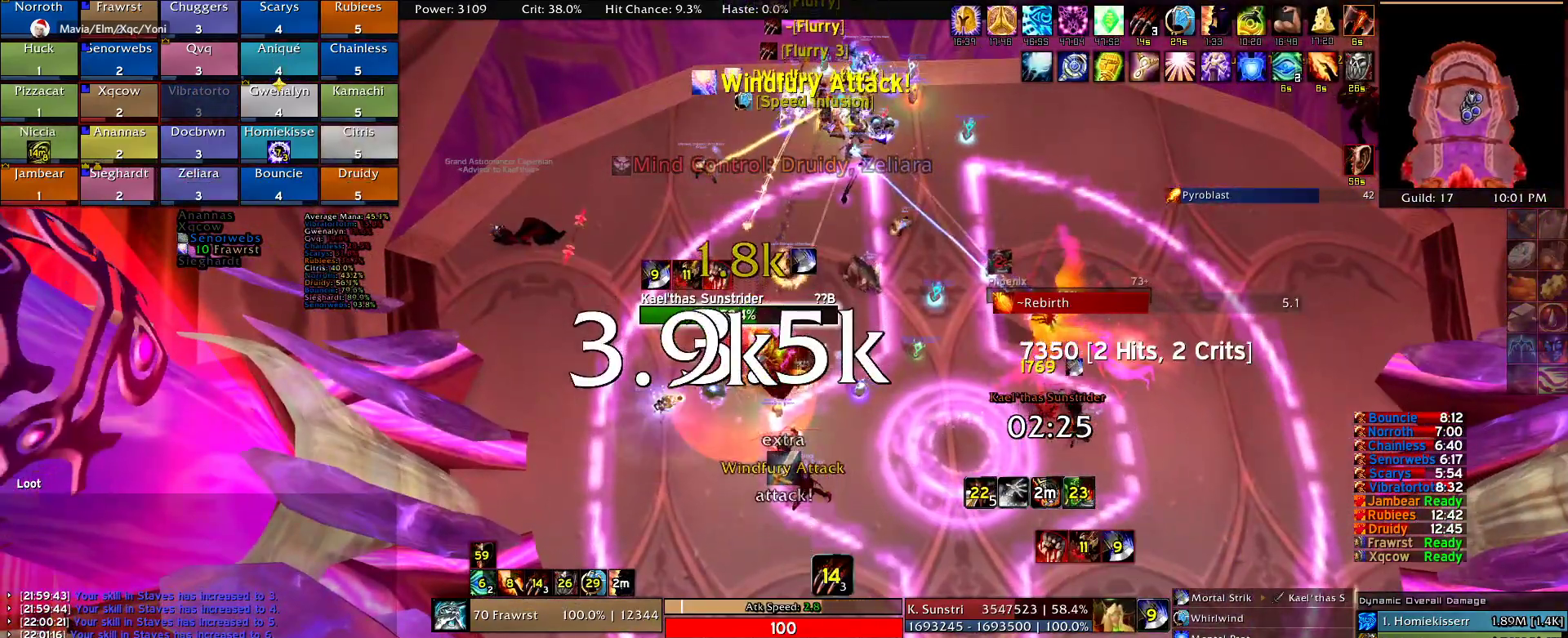
{"keys": [], "mouse": ["right"], "events": [[84, "2", "up"], [167, "2", "down"], [267, "2", "up"], [400, "2", "down"], [500, "2", "up"]]}
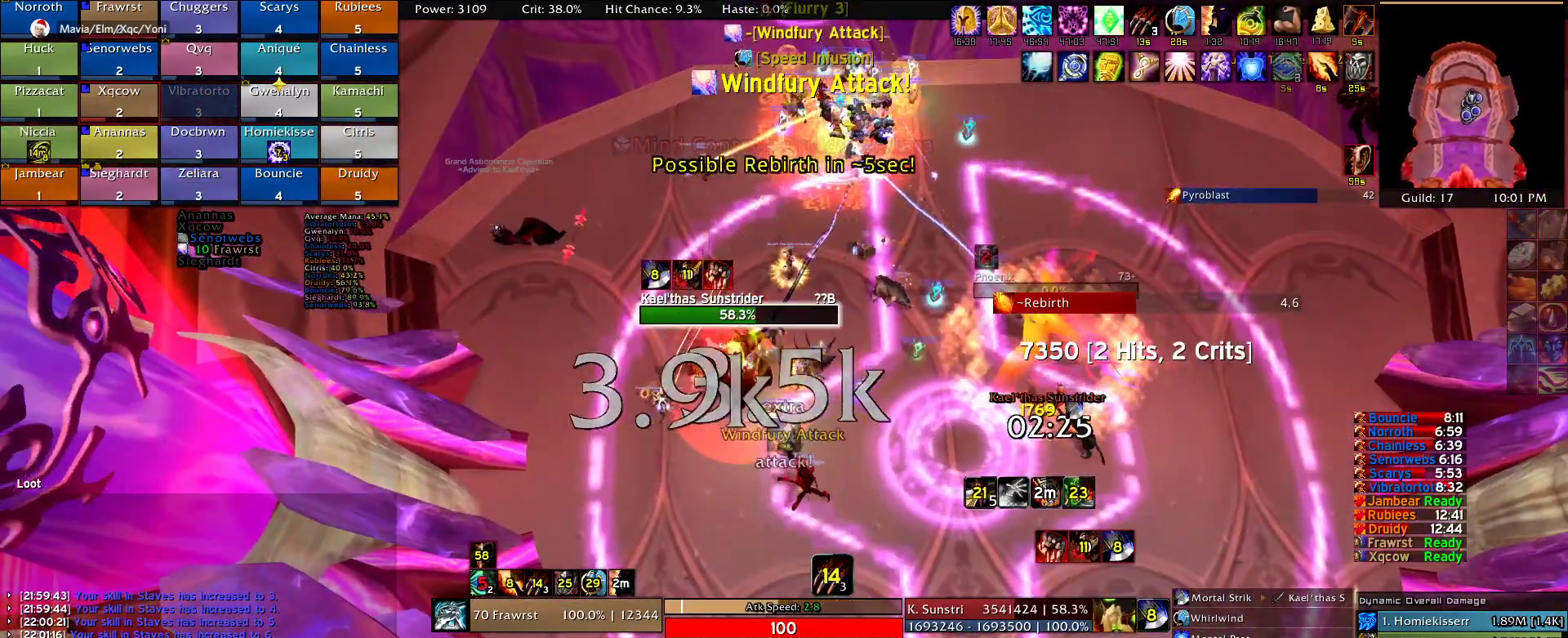
{"keys": ["e"], "mouse": ["right"], "events": [[50, "e", "down"], [184, "e", "up"], [234, "e", "down"], [334, "e", "up"], [417, "e", "down"]]}
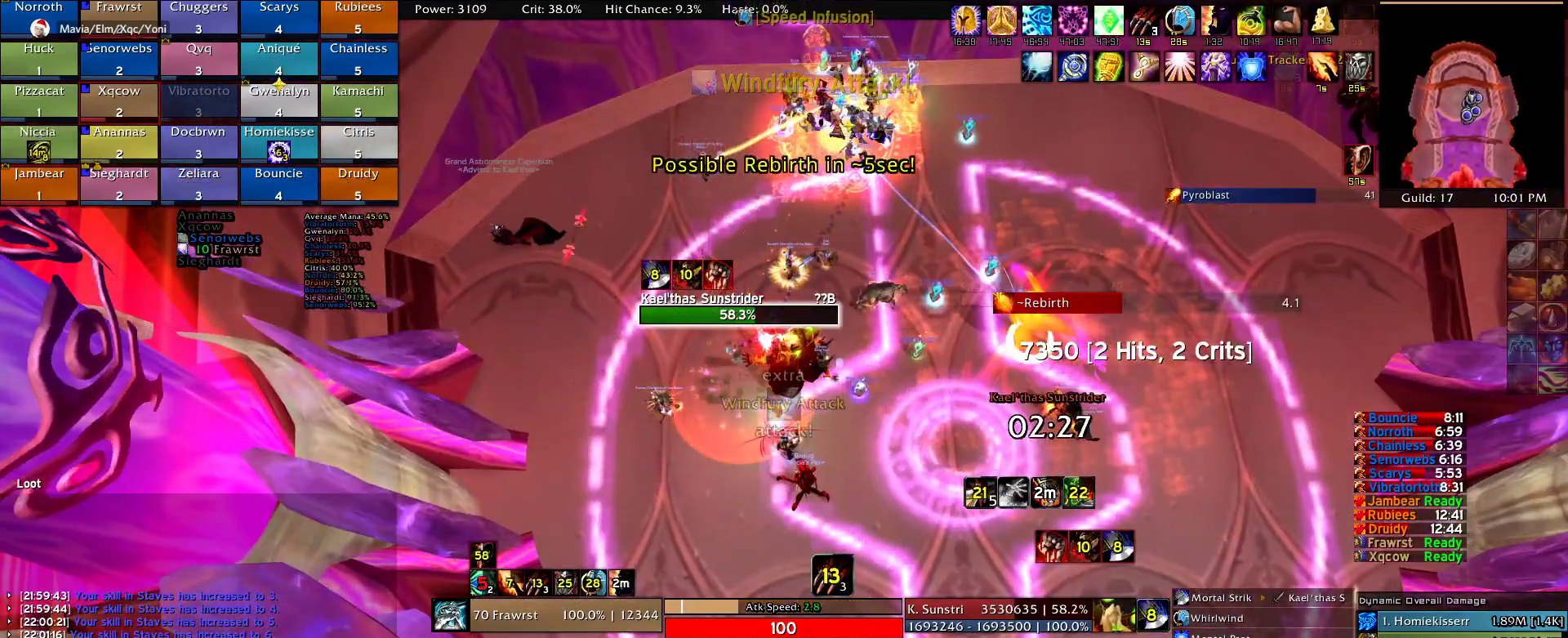
{"keys": ["d"], "mouse": ["right"], "events": [[17, "e", "up"], [117, "e", "down"], [200, "e", "up"], [300, "d", "down"], [350, "e", "down"], [434, "e", "up"]]}